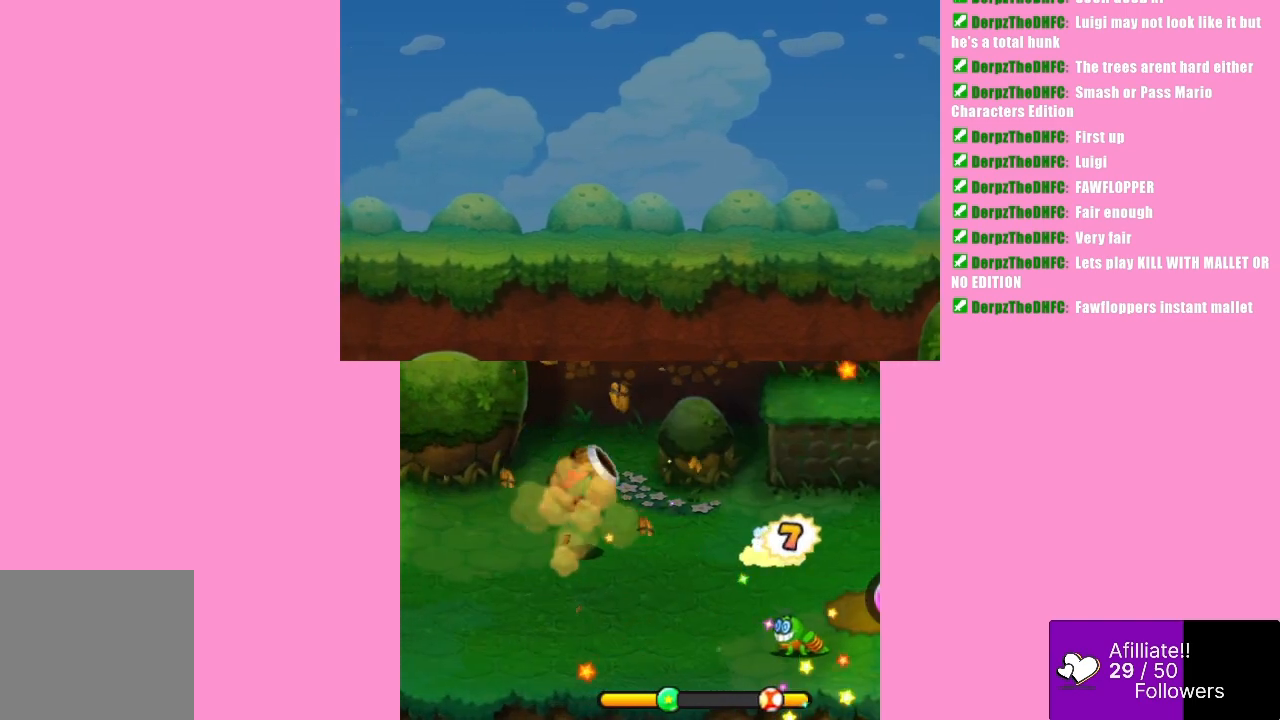
Gameplay with a controller (Xbox layout); each line is a JSON object with the inputs held at the frame after it. "events" lists button and stick changes between this image and that frame as [ms after this image, input, new state], when the widget could be followed in between. Not read: L3 R3 right_stick.
{"buttons": ["B"], "left_stick": "center", "events": [[233, "B", "down"]]}
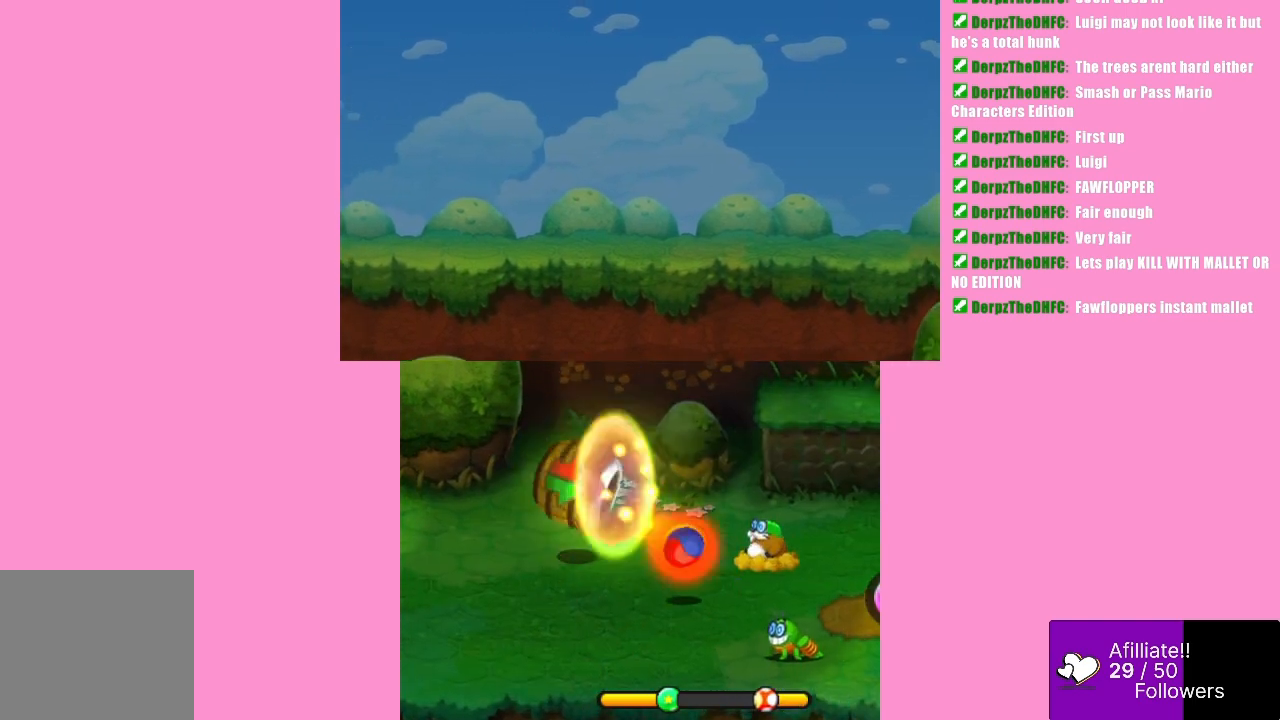
{"buttons": [], "left_stick": "center", "events": [[267, "B", "up"]]}
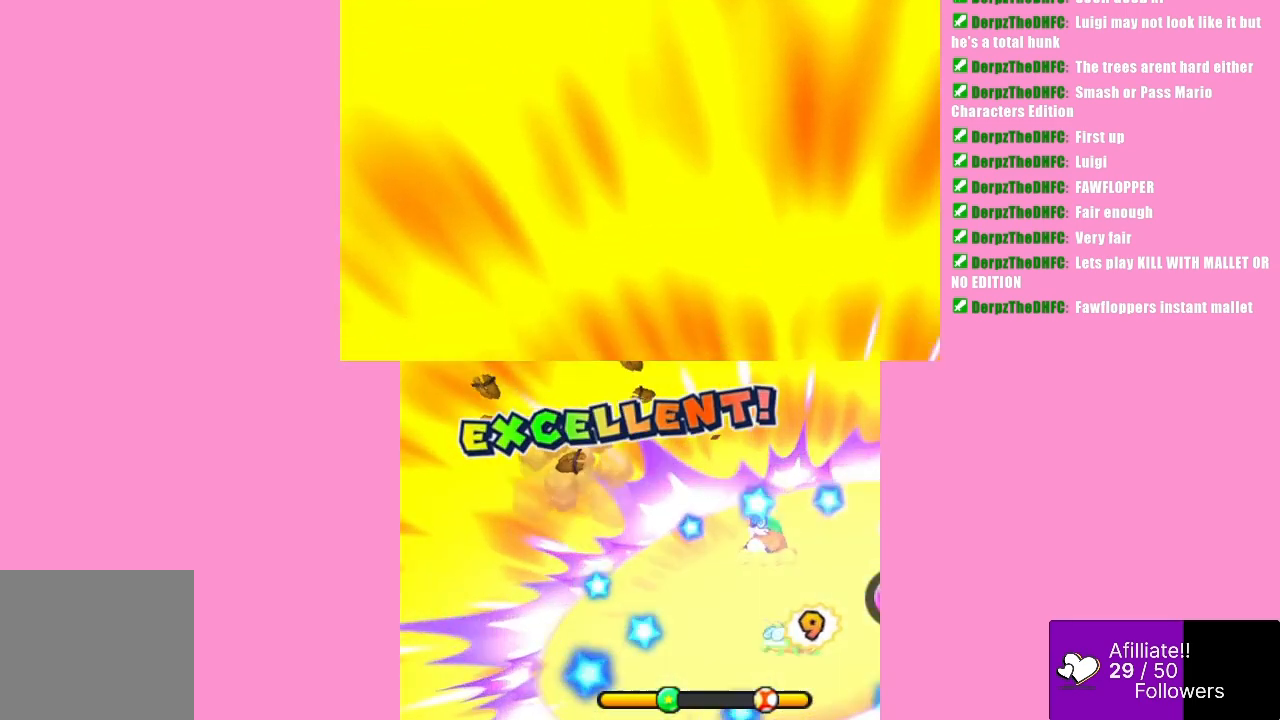
{"buttons": [], "left_stick": "center", "events": []}
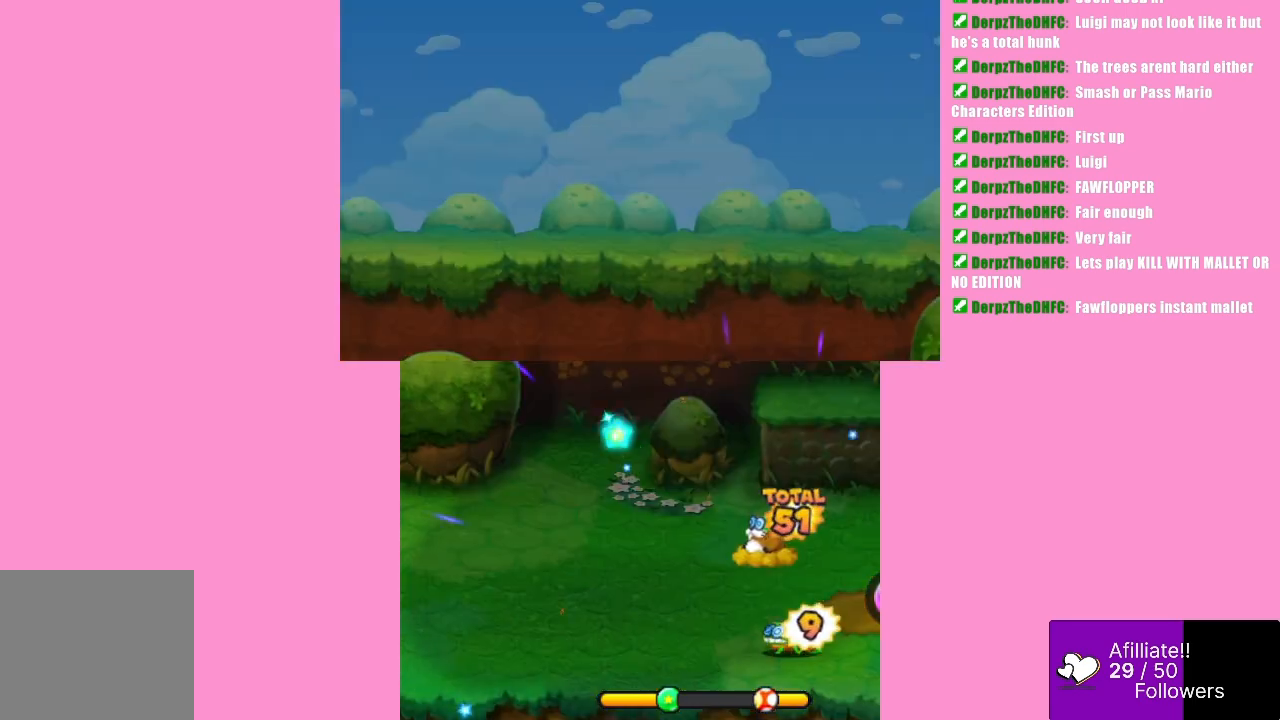
{"buttons": [], "left_stick": "center", "events": []}
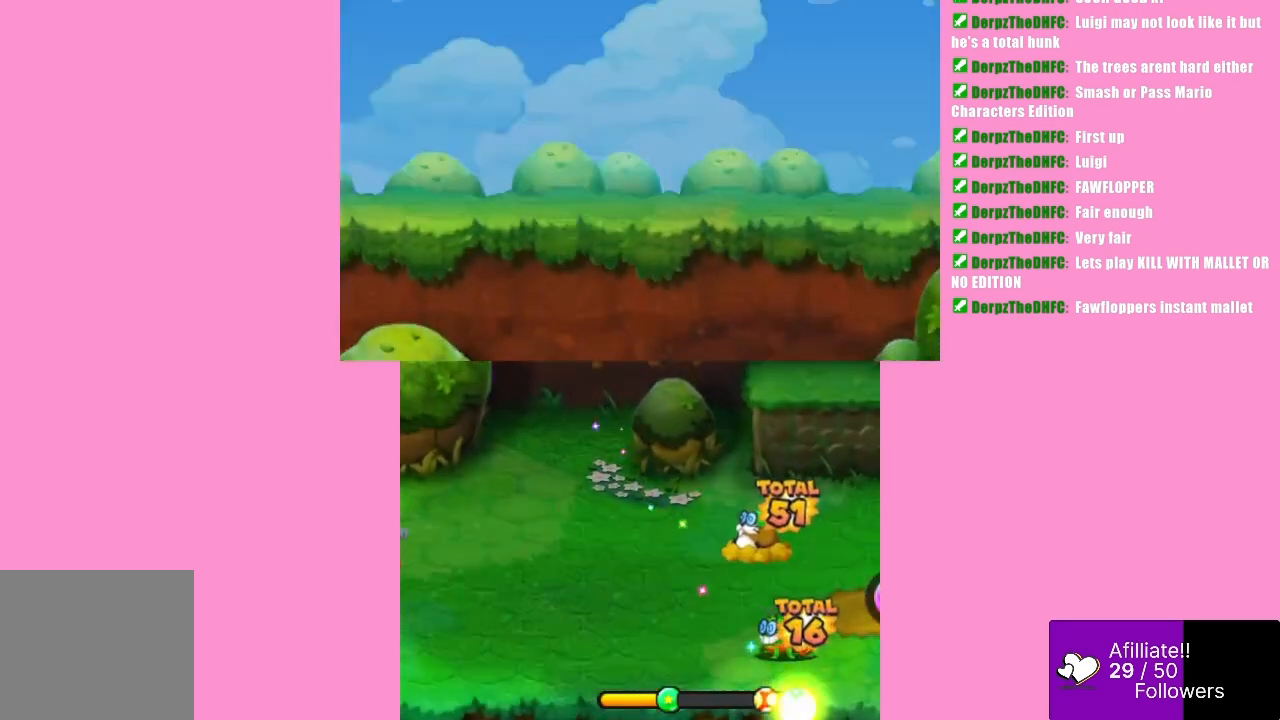
{"buttons": [], "left_stick": "center", "events": []}
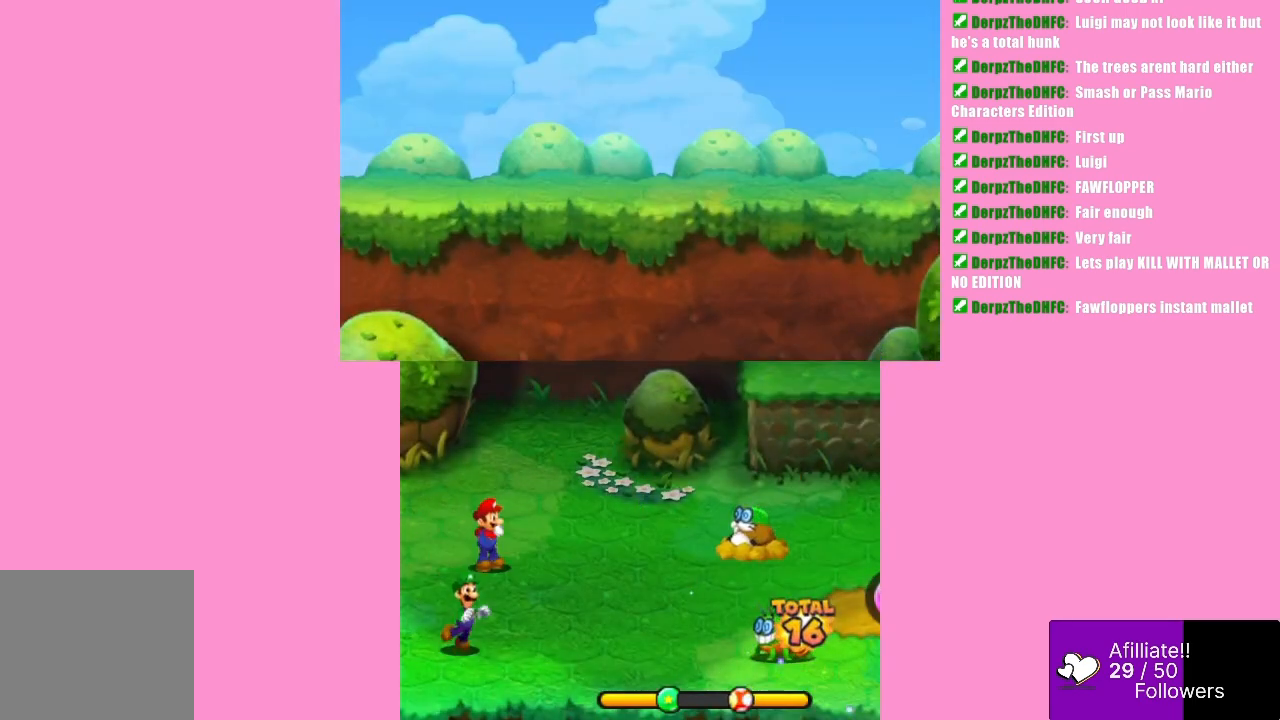
{"buttons": [], "left_stick": "center", "events": []}
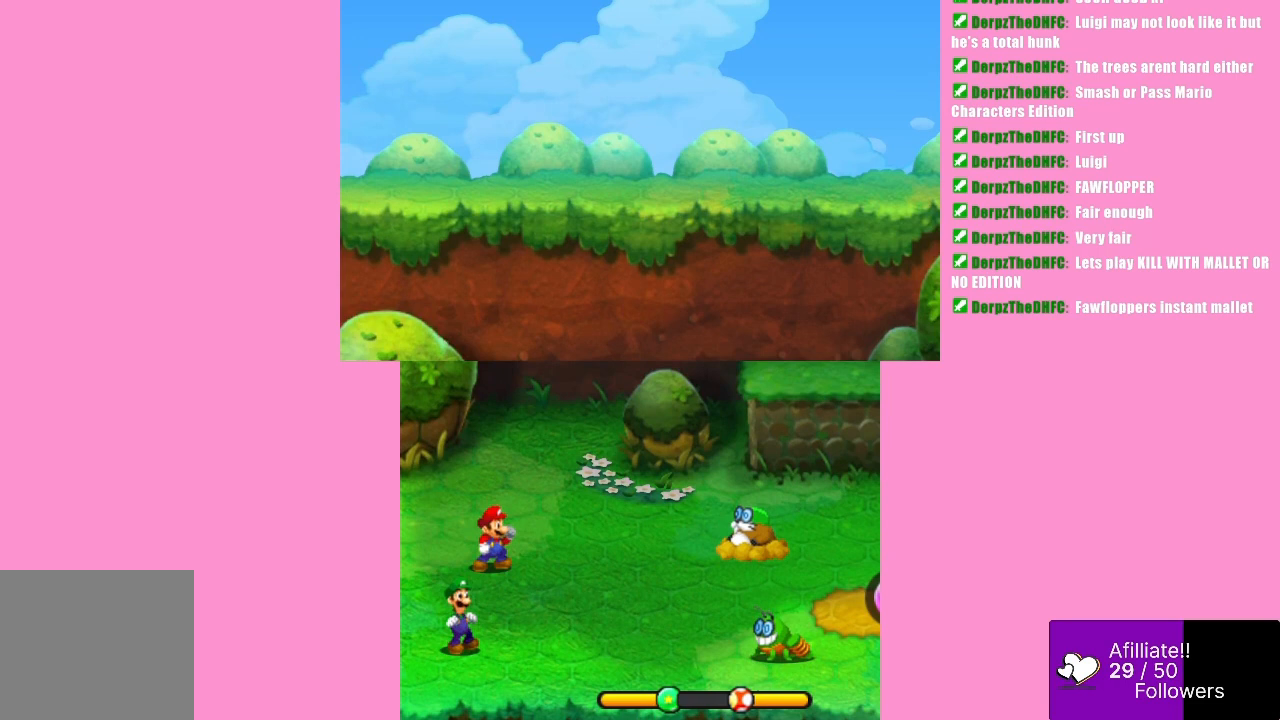
{"buttons": [], "left_stick": "center", "events": []}
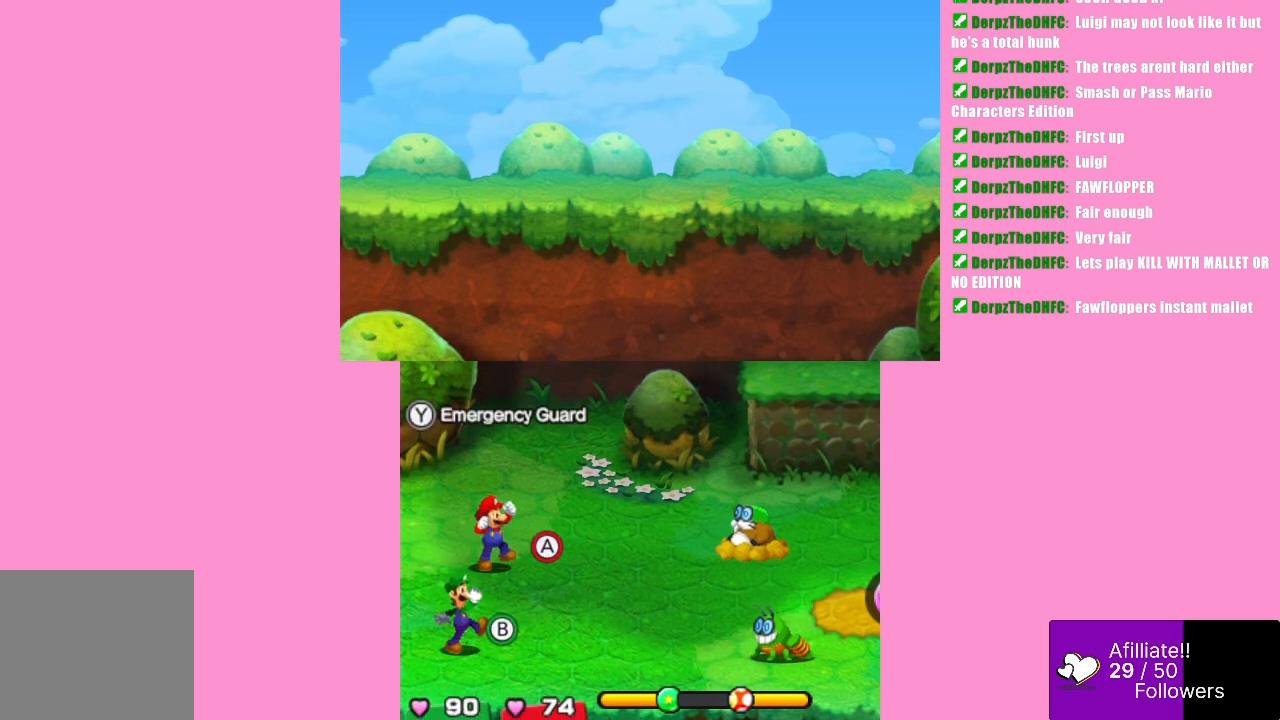
{"buttons": [], "left_stick": "center", "events": []}
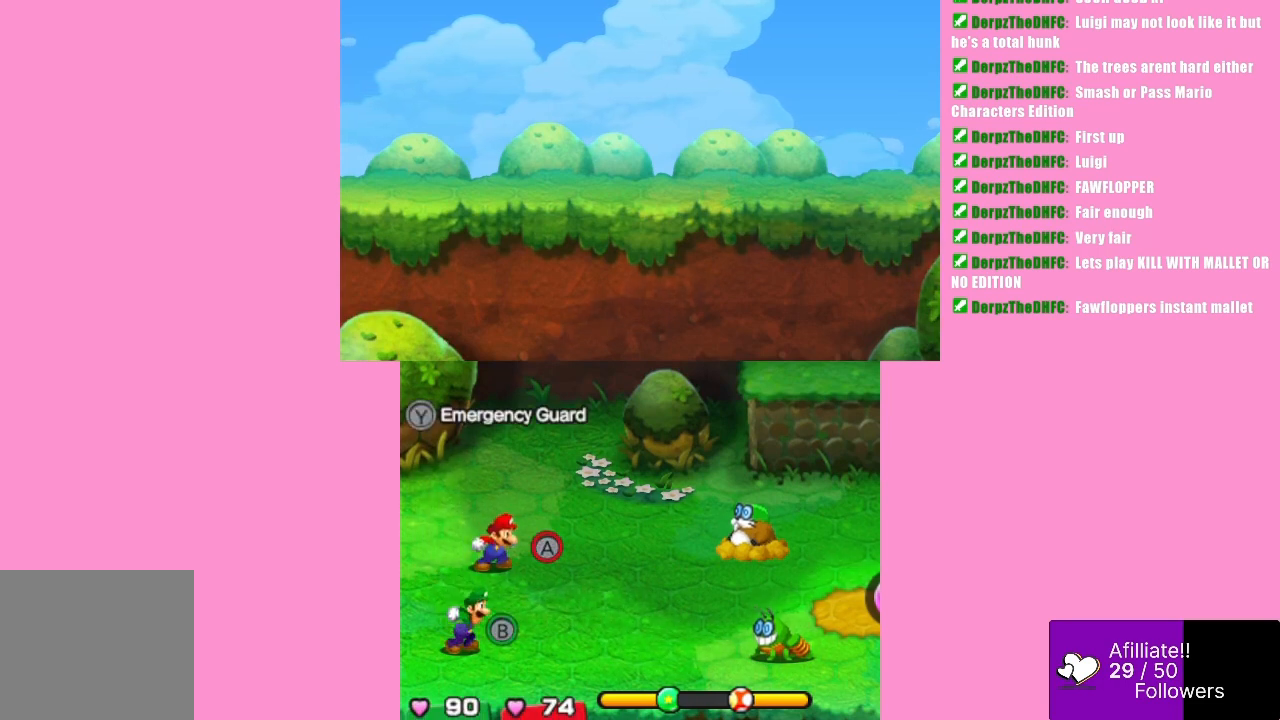
{"buttons": [], "left_stick": "center", "events": []}
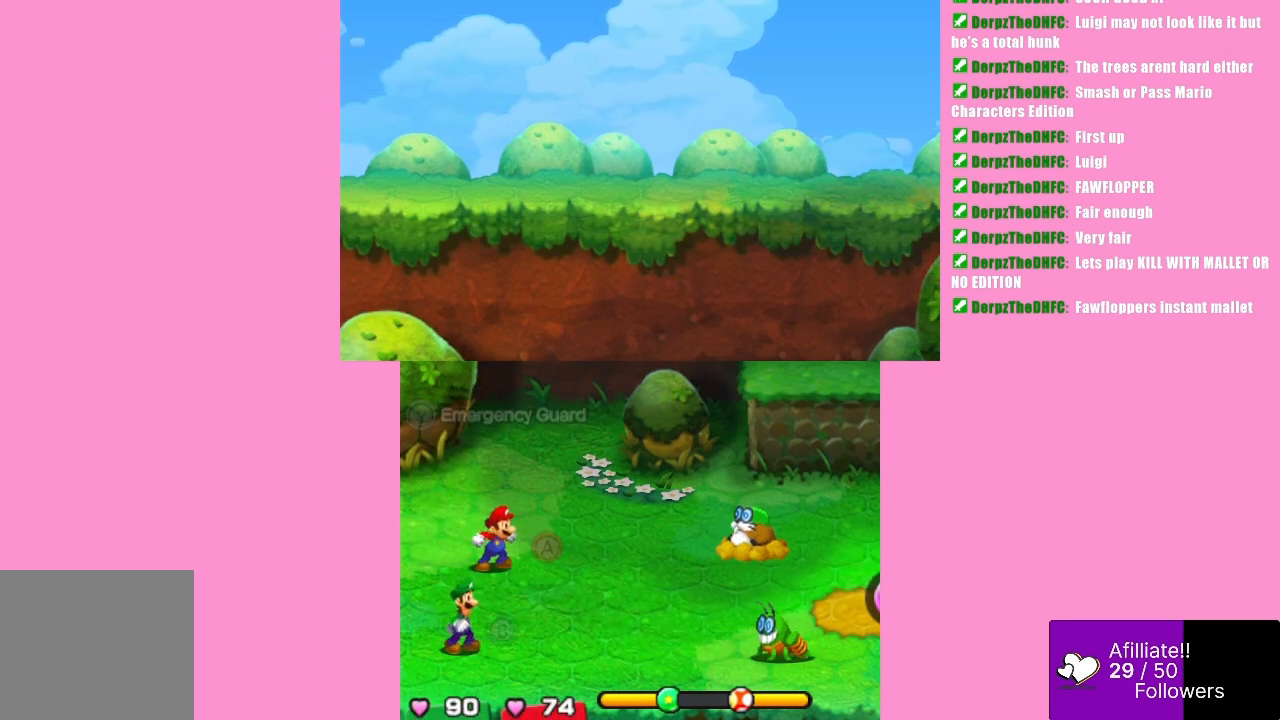
{"buttons": [], "left_stick": "center", "events": []}
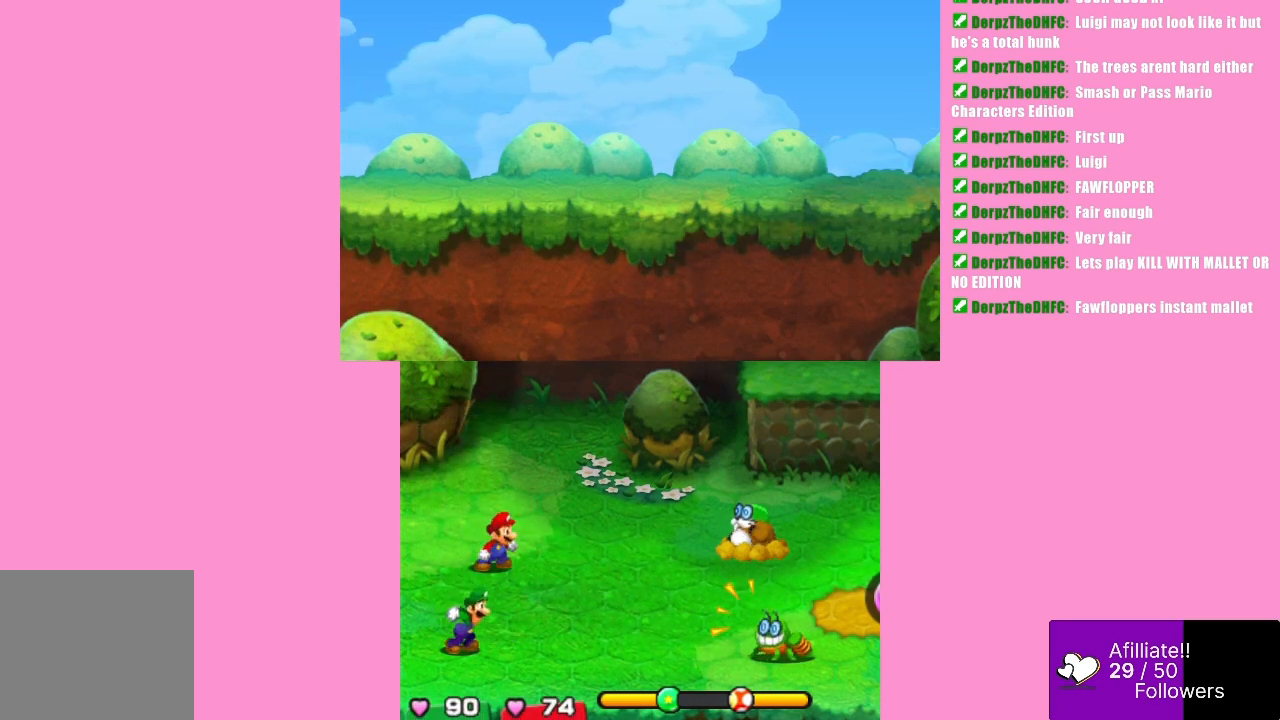
{"buttons": [], "left_stick": "center", "events": []}
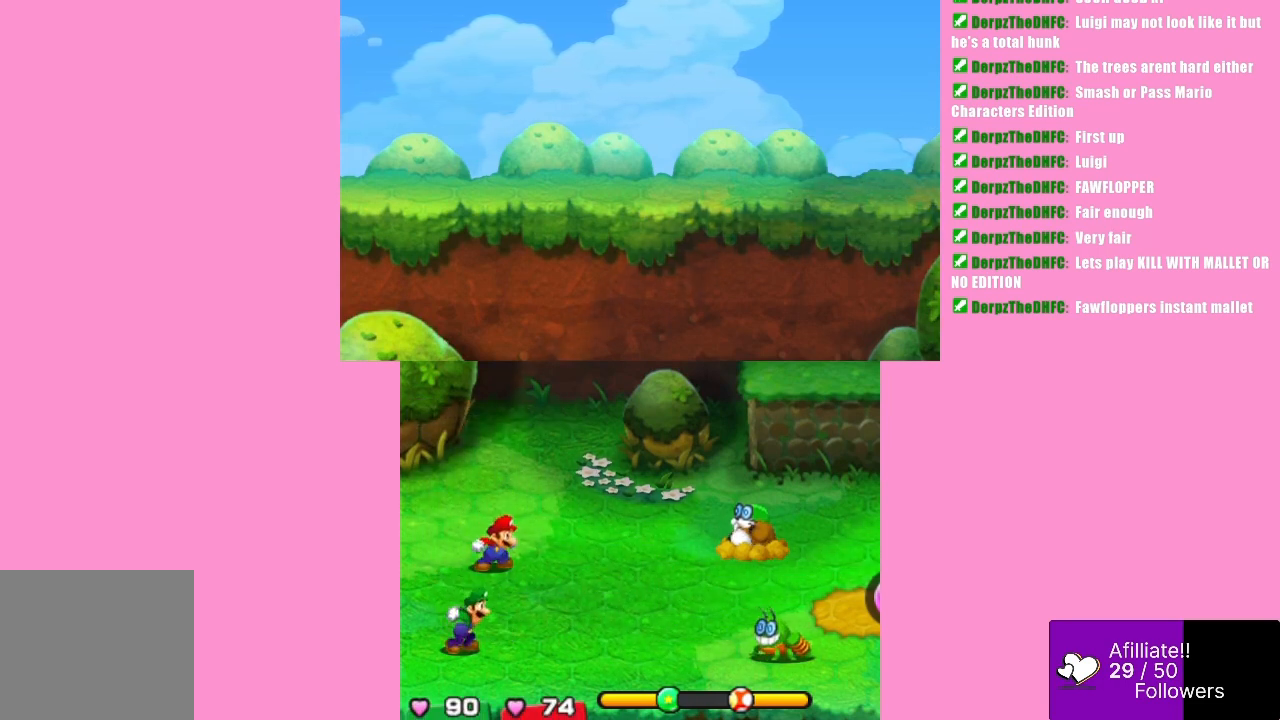
{"buttons": [], "left_stick": "center", "events": []}
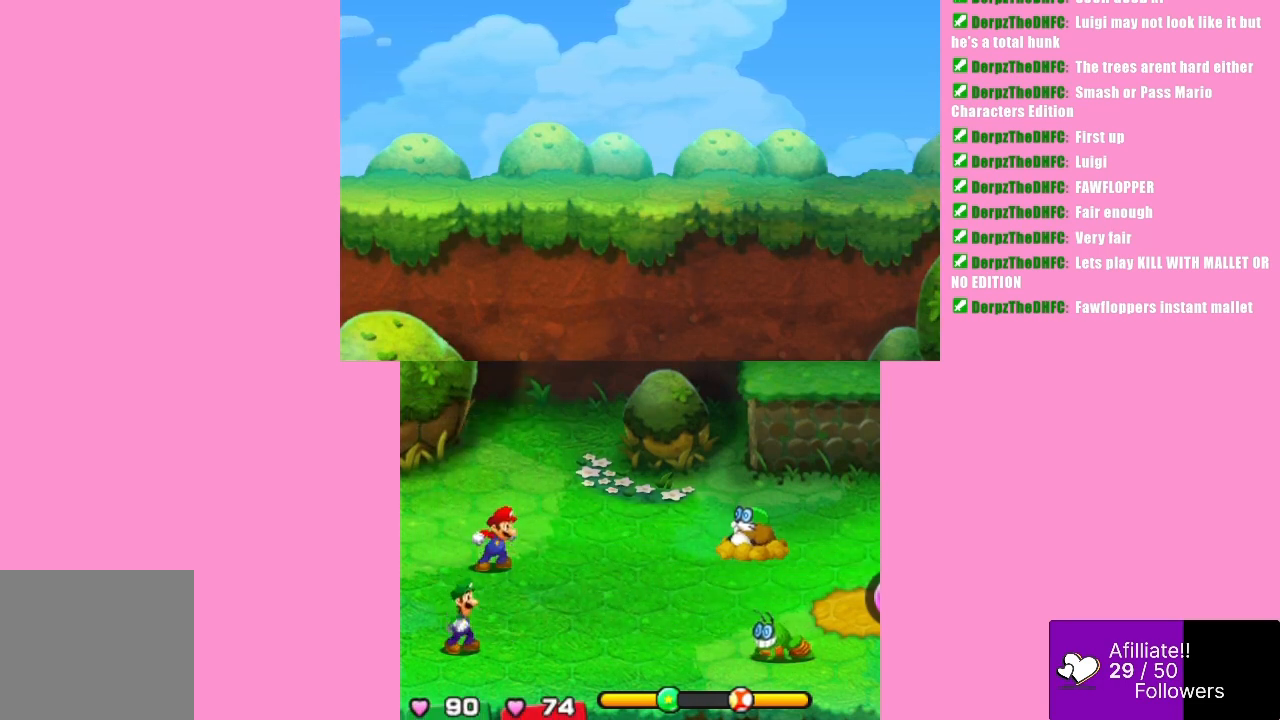
{"buttons": ["A"], "left_stick": "center", "events": [[433, "A", "down"]]}
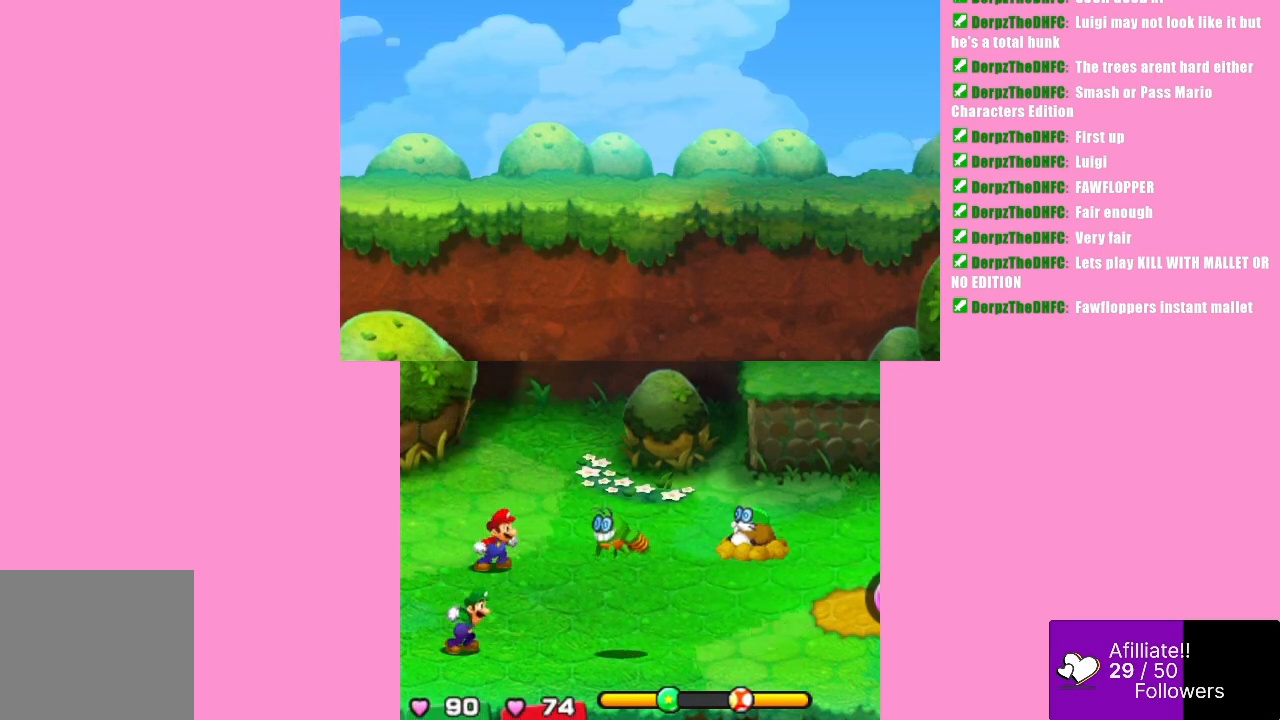
{"buttons": [], "left_stick": "center", "events": [[267, "A", "up"]]}
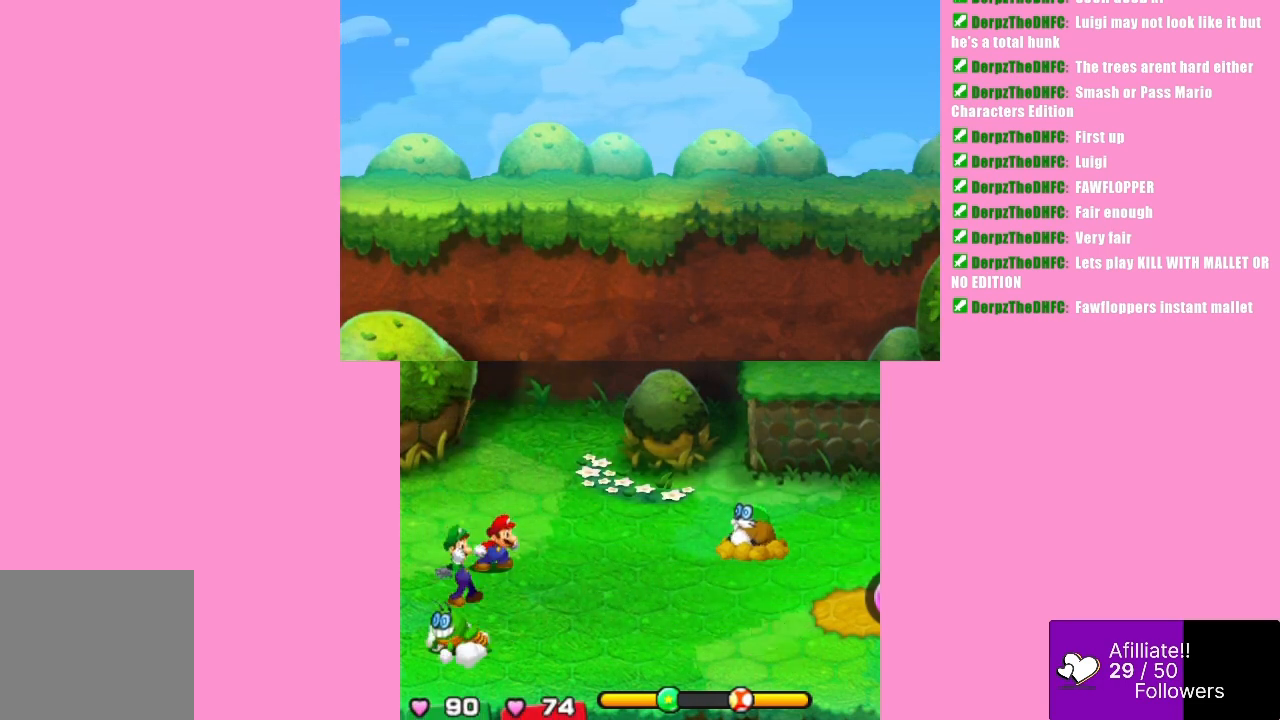
{"buttons": [], "left_stick": "center", "events": []}
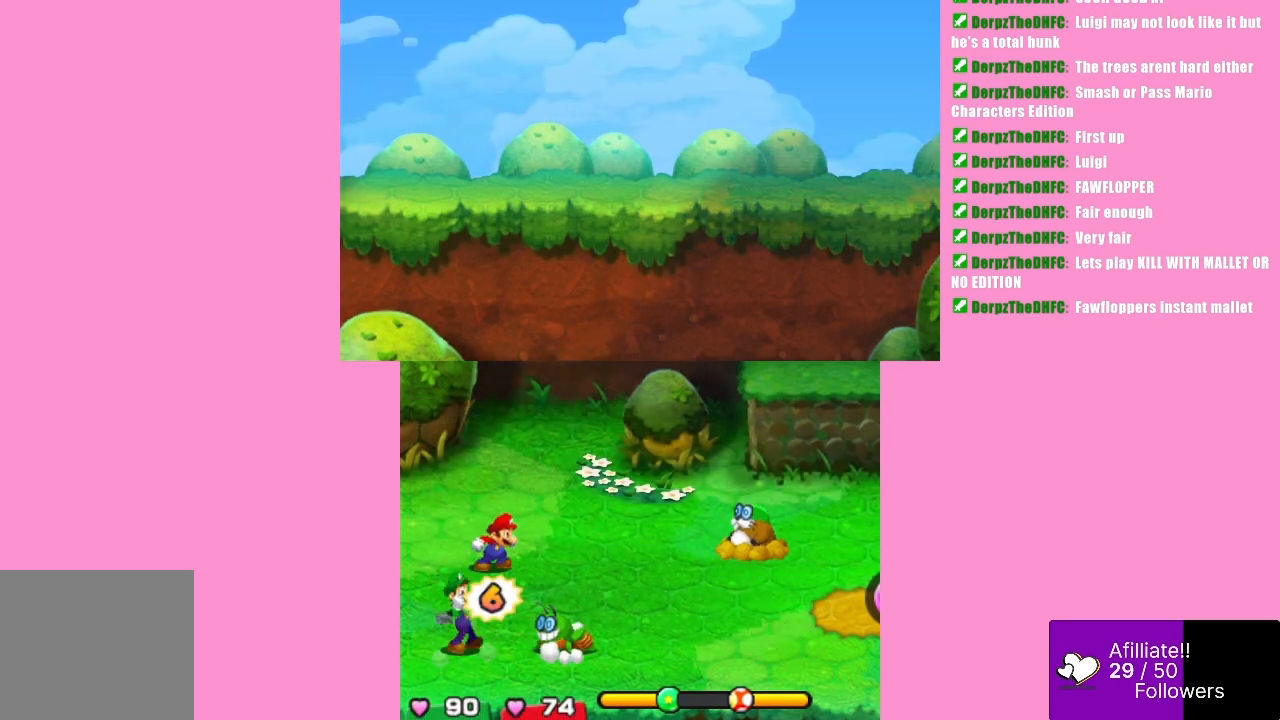
{"buttons": [], "left_stick": "center", "events": []}
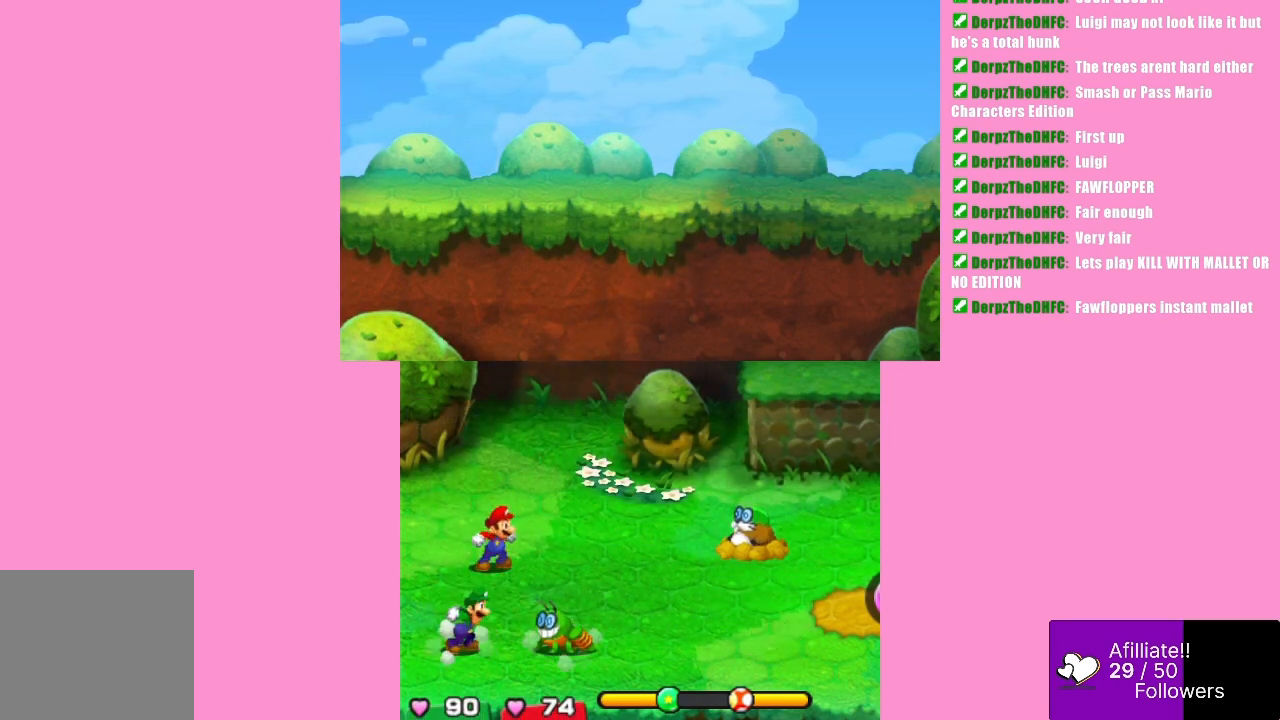
{"buttons": [], "left_stick": "center", "events": []}
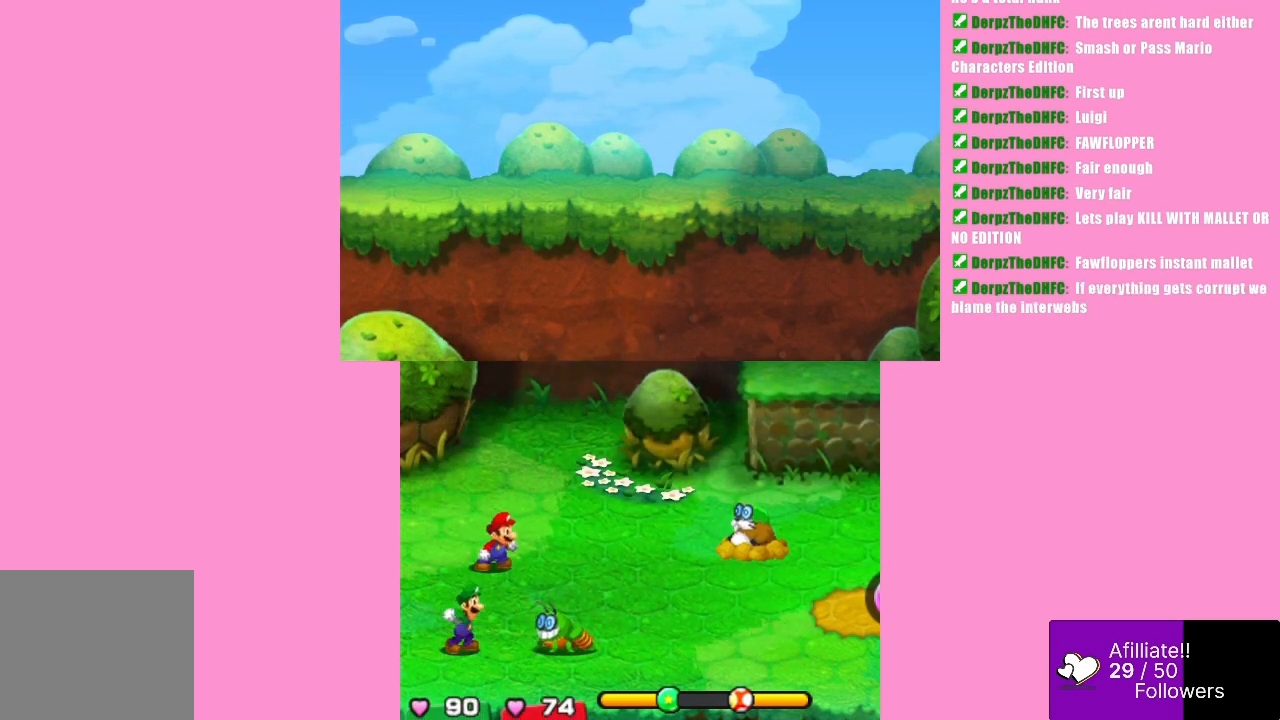
{"buttons": [], "left_stick": "center", "events": []}
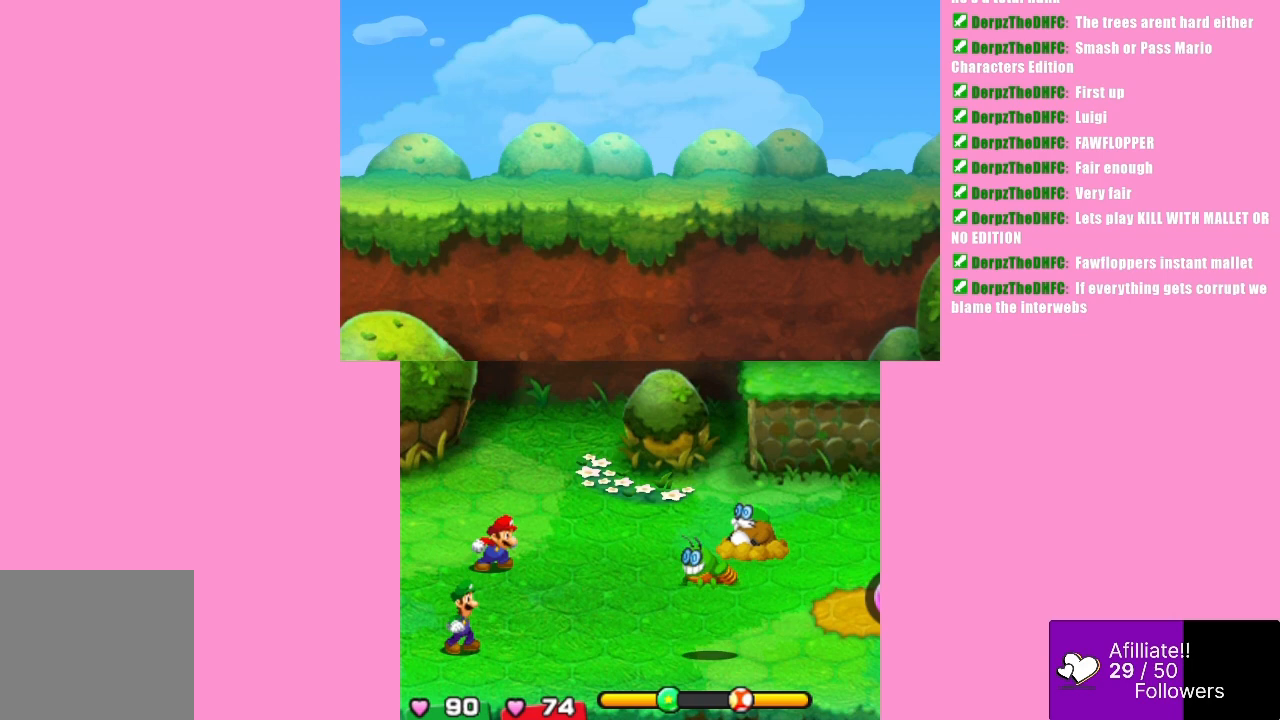
{"buttons": [], "left_stick": "center", "events": []}
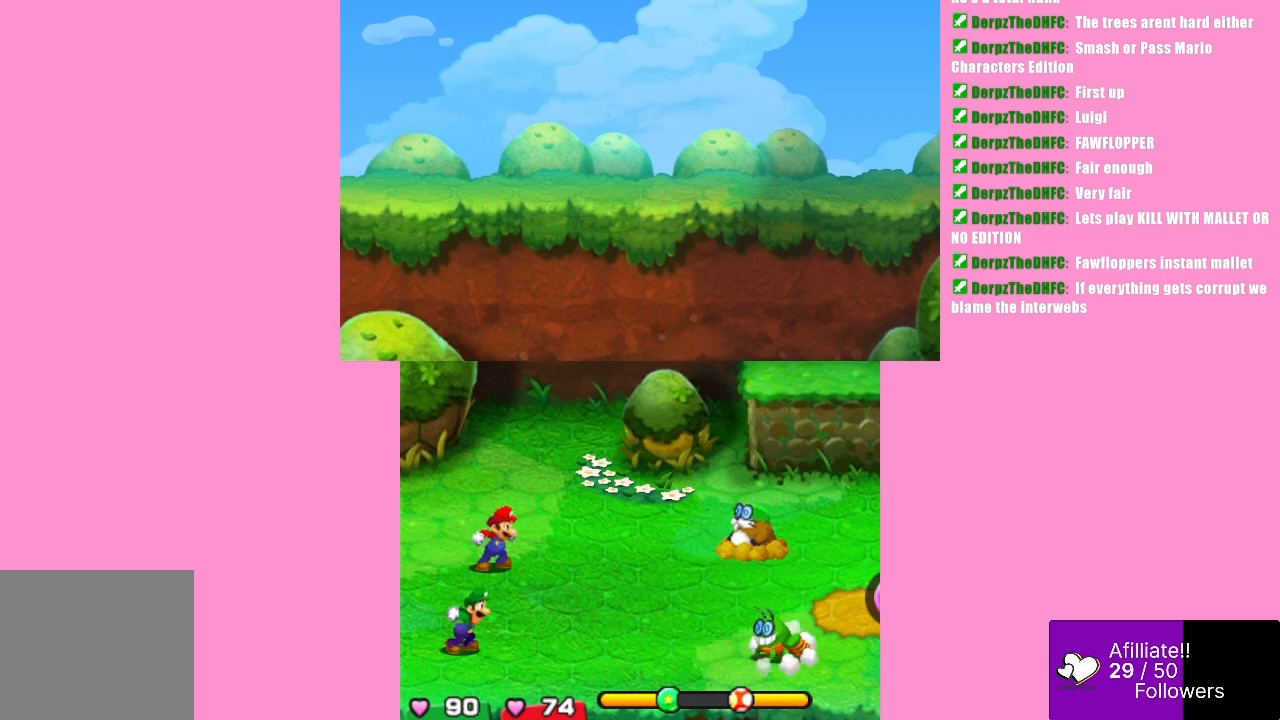
{"buttons": [], "left_stick": "center", "events": []}
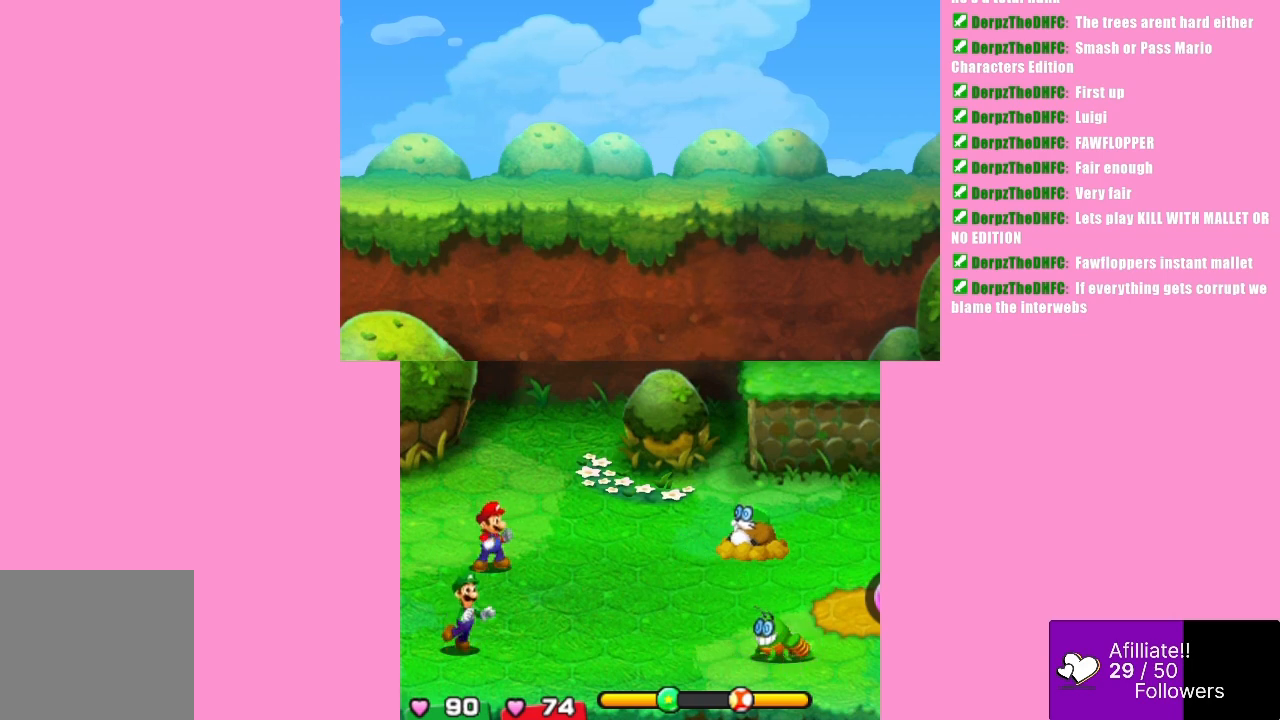
{"buttons": [], "left_stick": "center", "events": []}
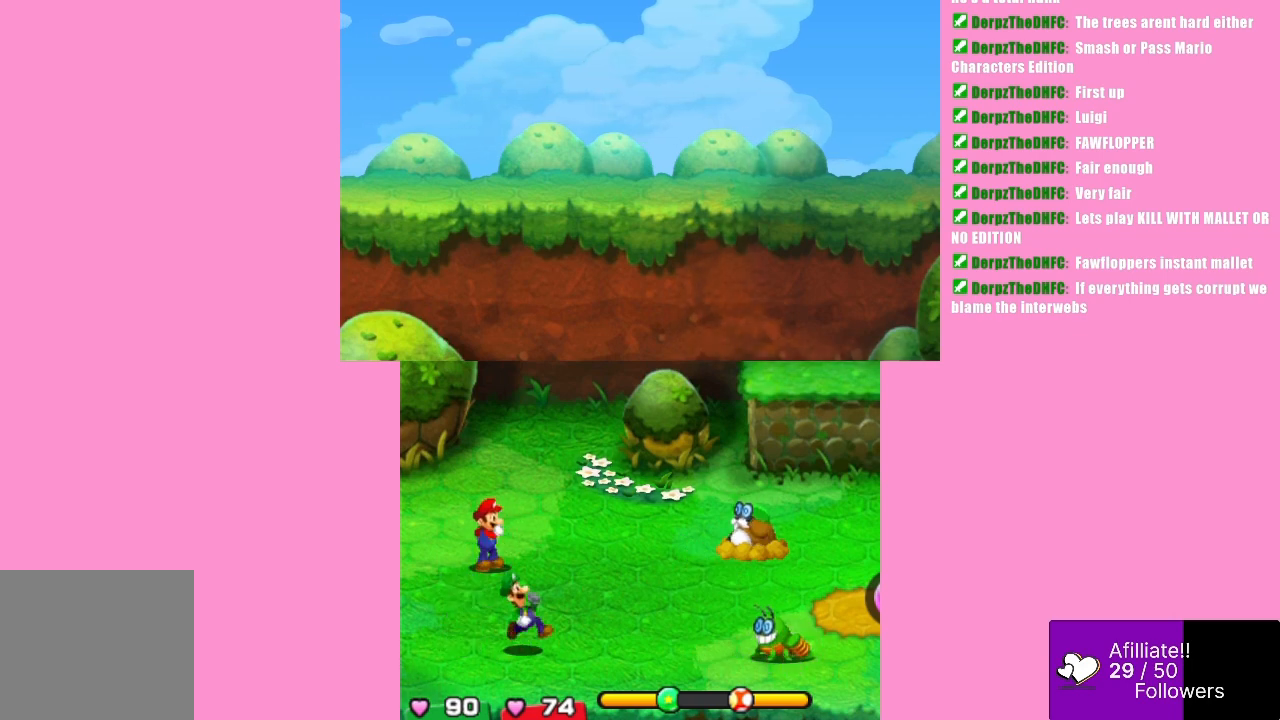
{"buttons": [], "left_stick": "center", "events": []}
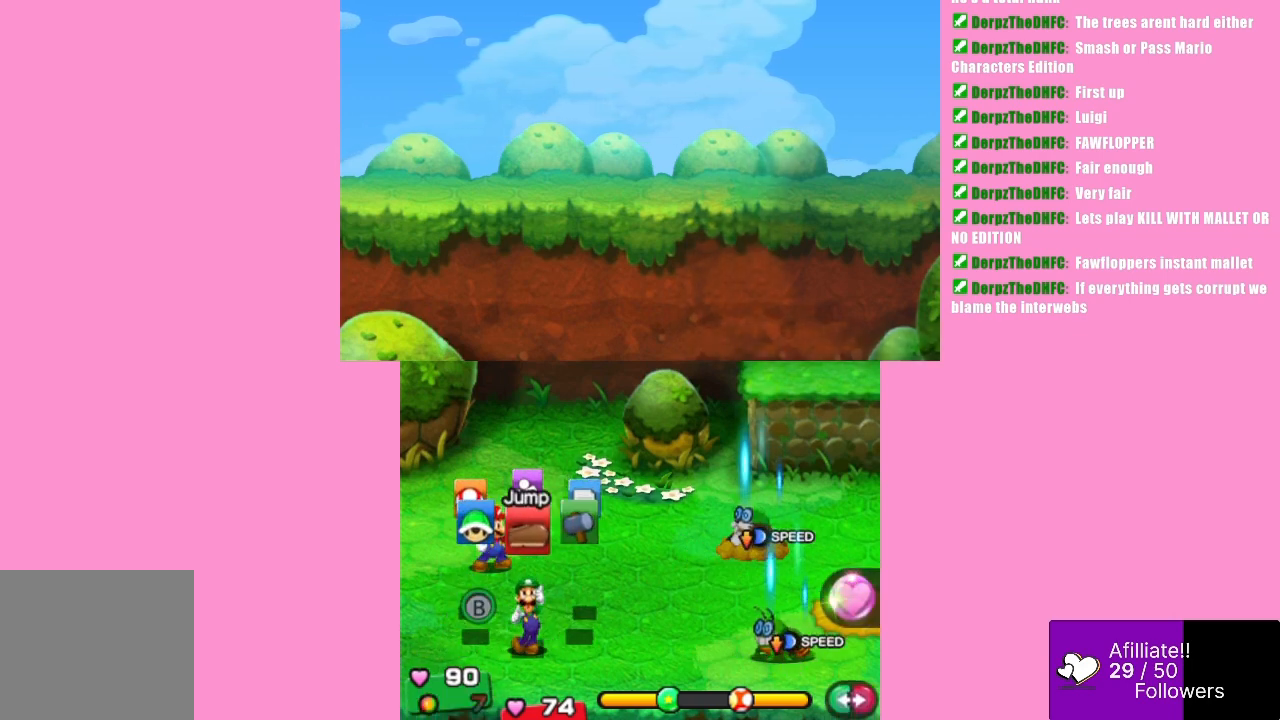
{"buttons": [], "left_stick": "left", "events": [[433, "left_stick", "left"]]}
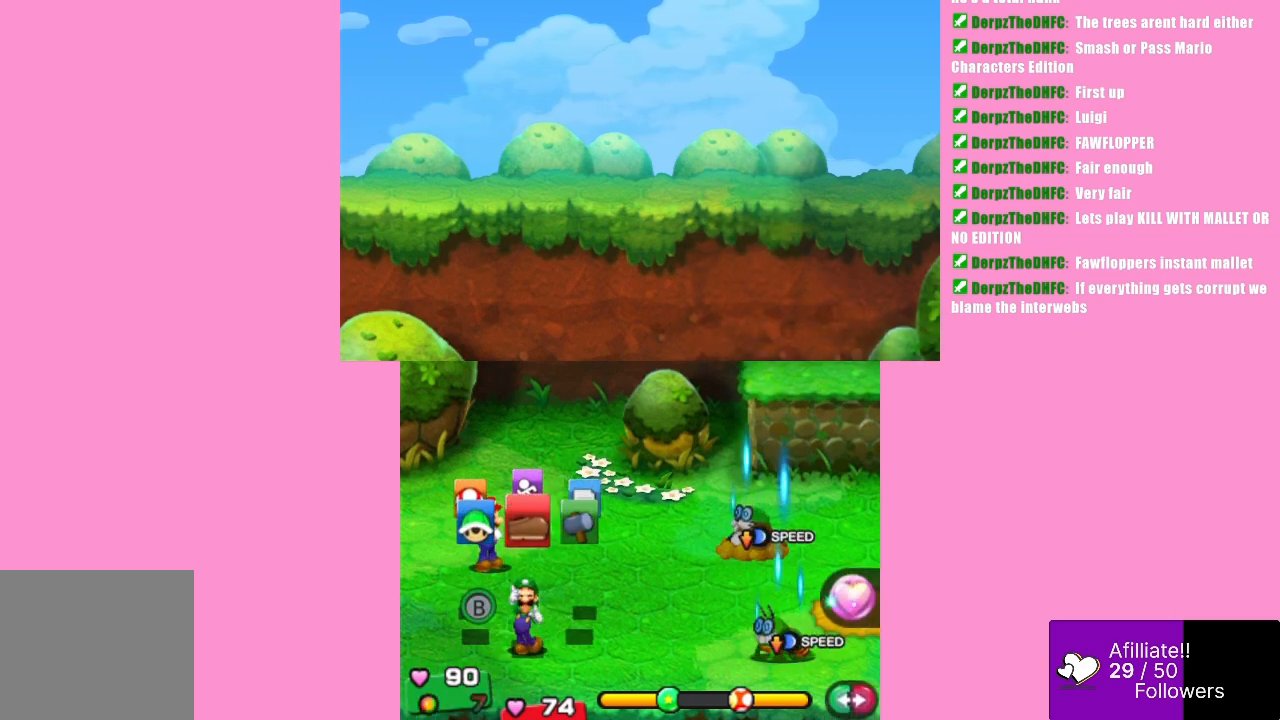
{"buttons": [], "left_stick": "center", "events": [[67, "left_stick", "center"]]}